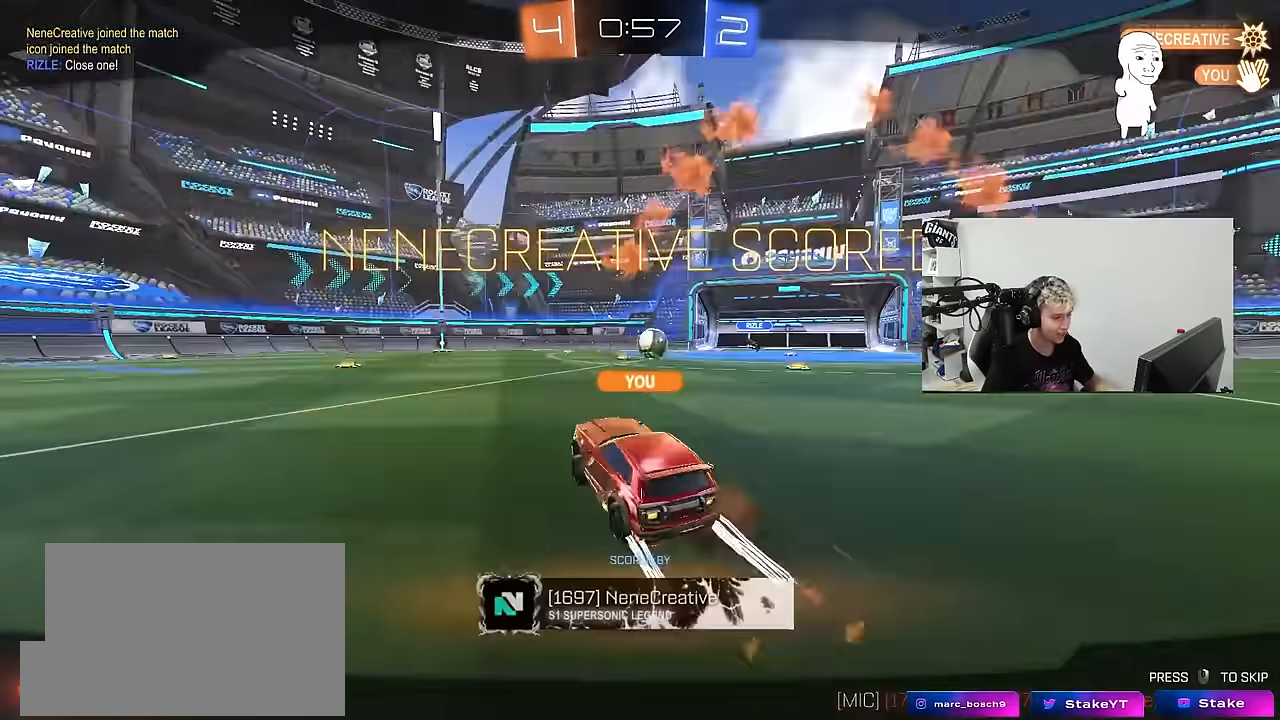
Gameplay with keyboard and mouse; each line is a JSON object with the keys and mouse buttons held at the frame after it. "events" lists presses ("down") and releases ("up") of "1", "2", "3", "4", "5", "a", "alt", "c", "caps_lock", "ctrl", "d", "e", "f", "g", "q", "r", "s", "shift", "space", "t", "tab", "v", "w", "x", "z", "mouse_left", "mouse_wheel" and "mouse_right" between this image and that frame as [ms after this image, input, new state], when the widget could be followed in between. "mouse_left", "mouse_wheel", "mouse_right" = the "left", "wheel", "right" buttons of the "mouse" list. No other keys are recorded. "wheel" means that the mouse wheel is clicked or scrolled. "mouse_move" is the direction in which the mouse moves at that frame (one of eight, or "still"), when it could be read.
{"keys": [], "mouse": [], "mouse_move": "still", "events": []}
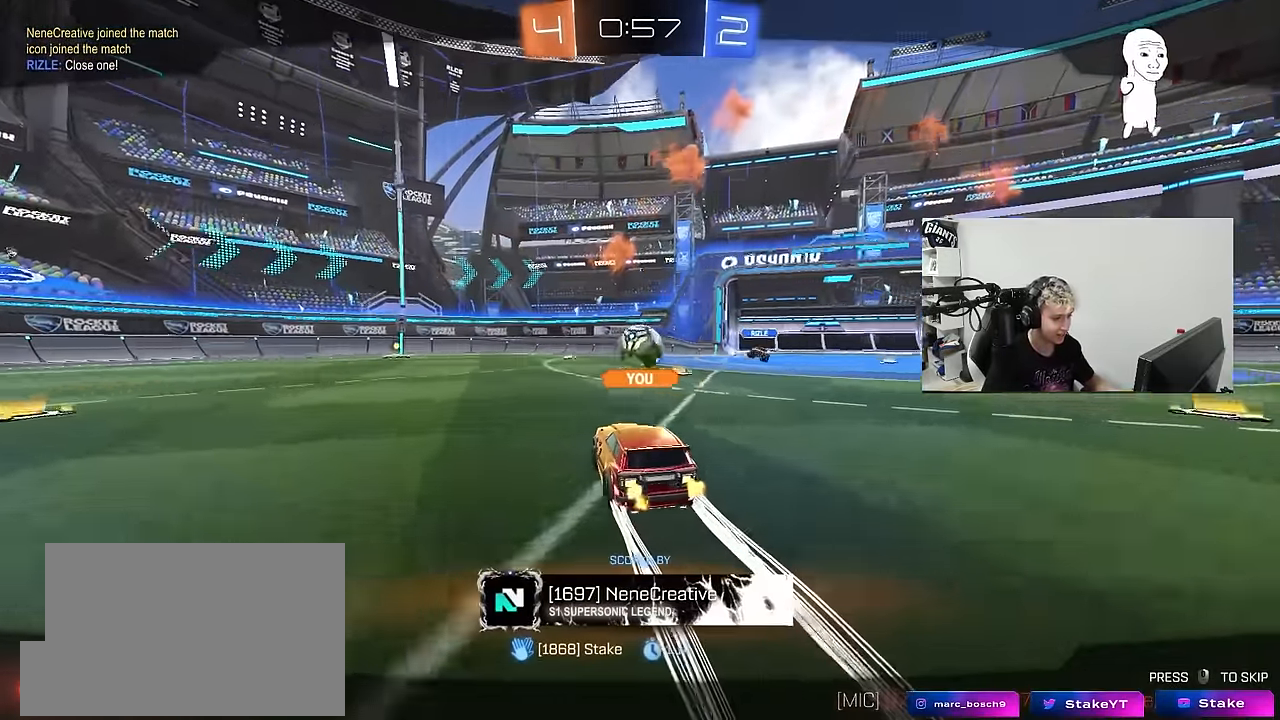
{"keys": [], "mouse": [], "mouse_move": "still", "events": []}
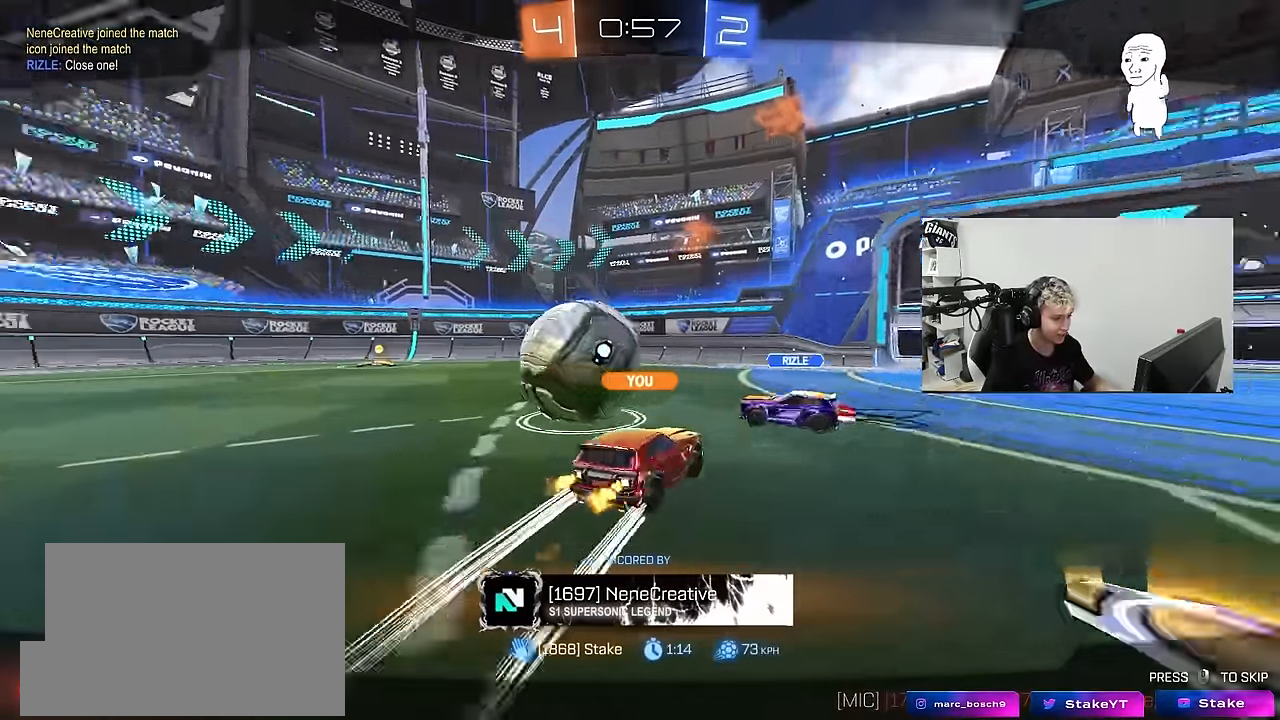
{"keys": [], "mouse": [], "mouse_move": "still", "events": []}
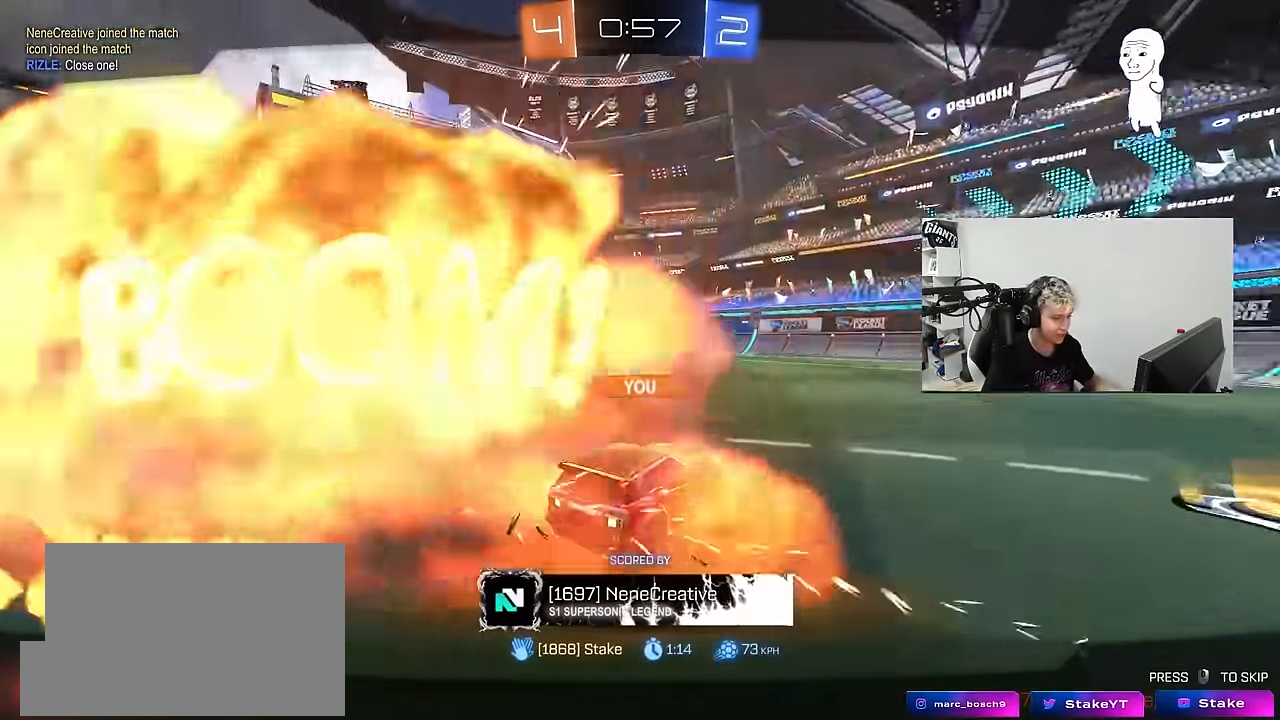
{"keys": ["tab"], "mouse": [], "mouse_move": "still", "events": [[184, "tab", "down"]]}
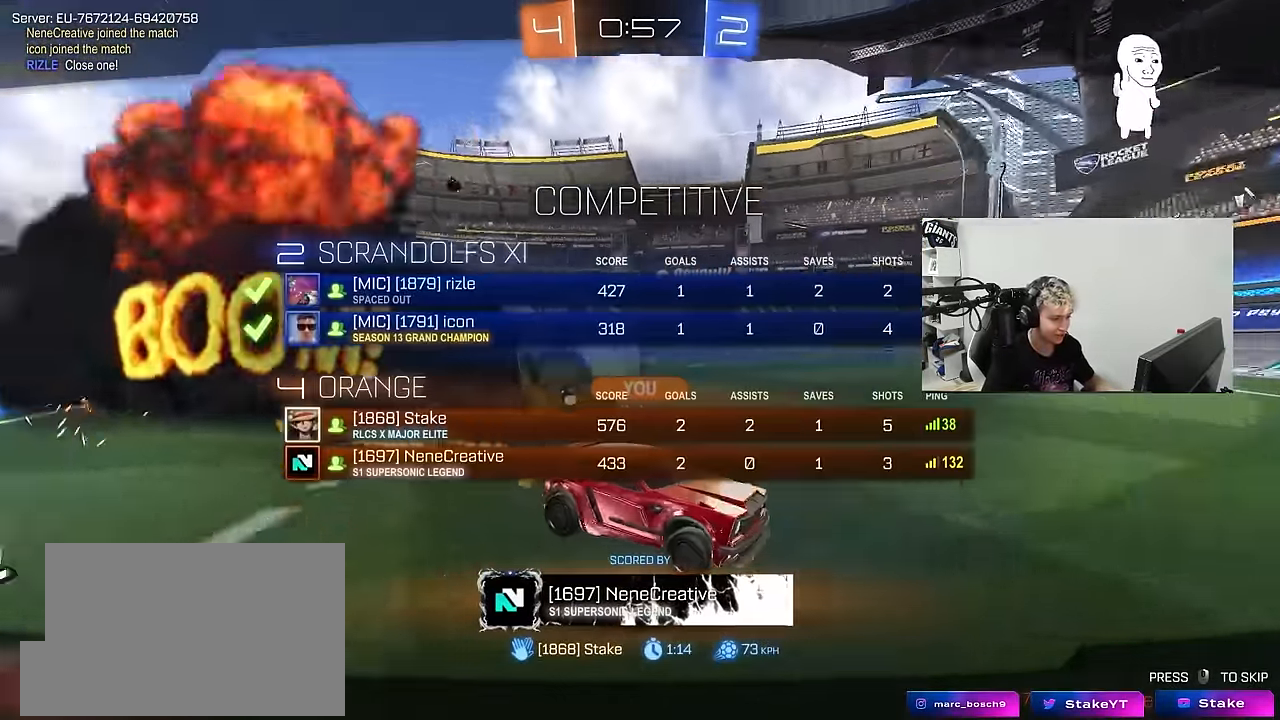
{"keys": ["tab"], "mouse": ["right"], "mouse_move": "still", "events": [[17, "mouse_right", "down"], [167, "mouse_right", "up"], [217, "mouse_right", "down"], [250, "tab", "up"], [350, "mouse_right", "up"], [434, "mouse_right", "down"], [434, "tab", "down"]]}
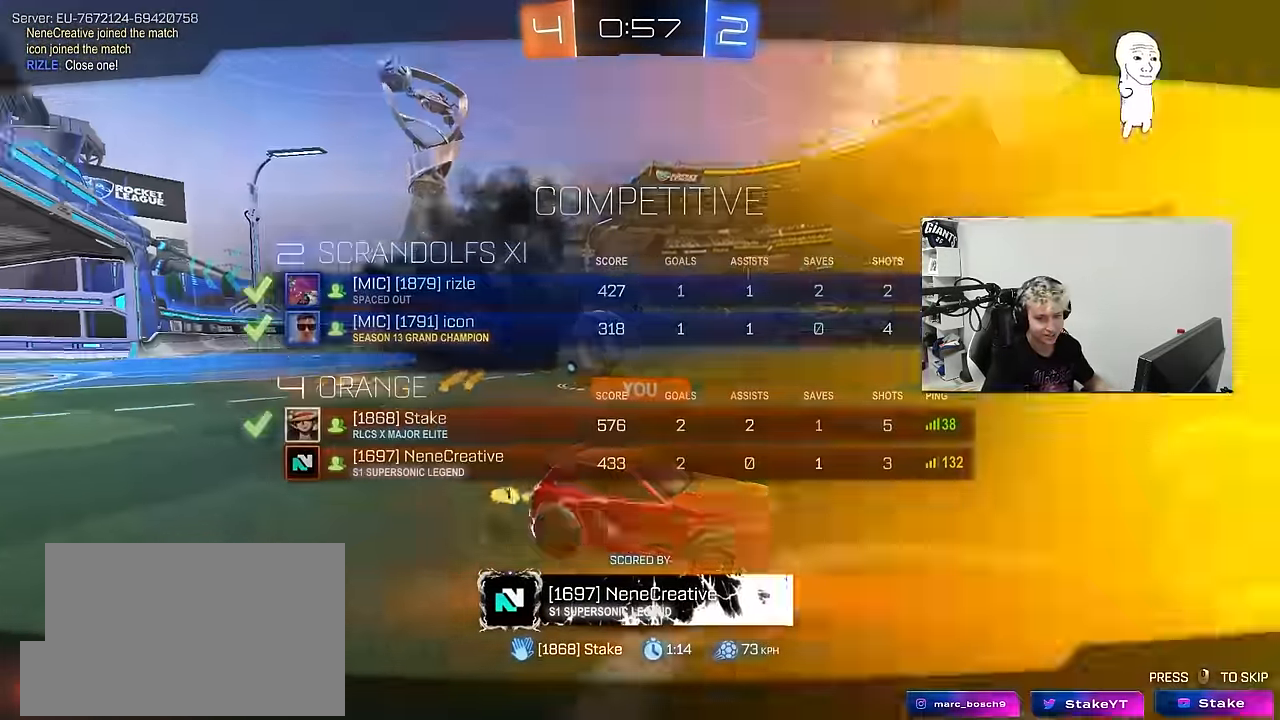
{"keys": [], "mouse": [], "mouse_move": "still", "events": [[134, "mouse_right", "up"], [317, "tab", "up"]]}
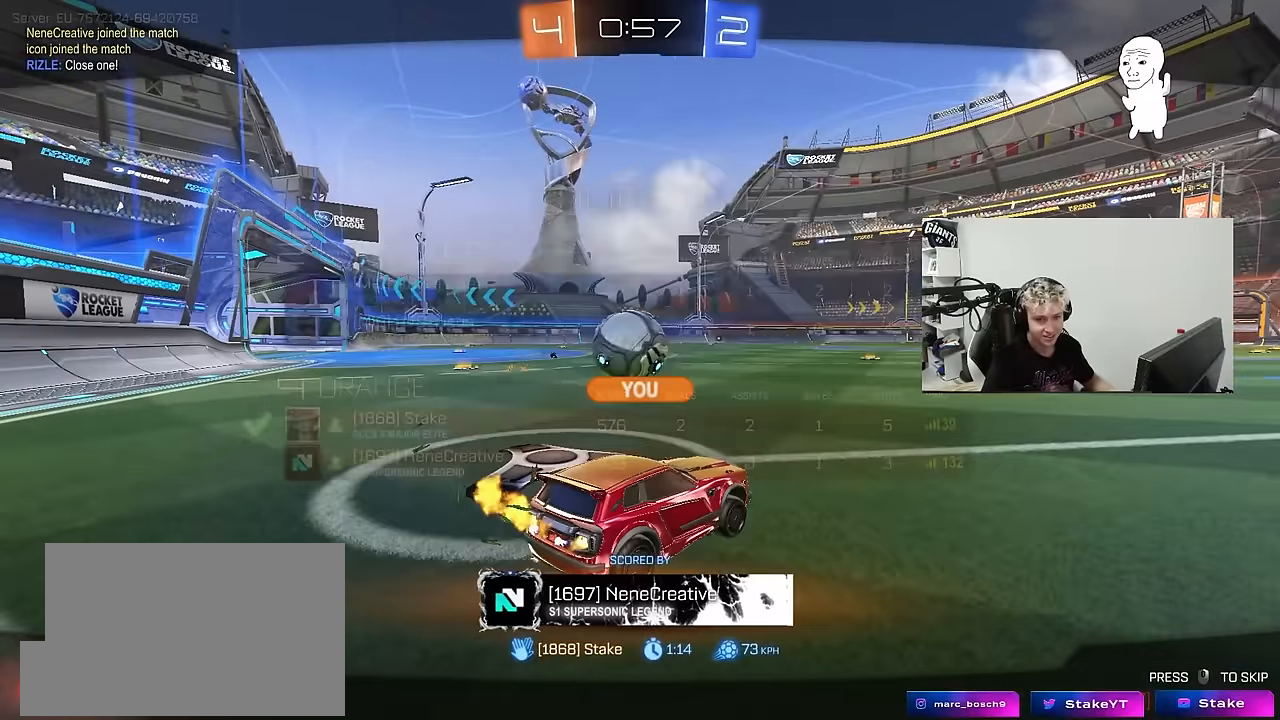
{"keys": [], "mouse": ["right"], "mouse_move": "still", "events": [[334, "mouse_right", "down"]]}
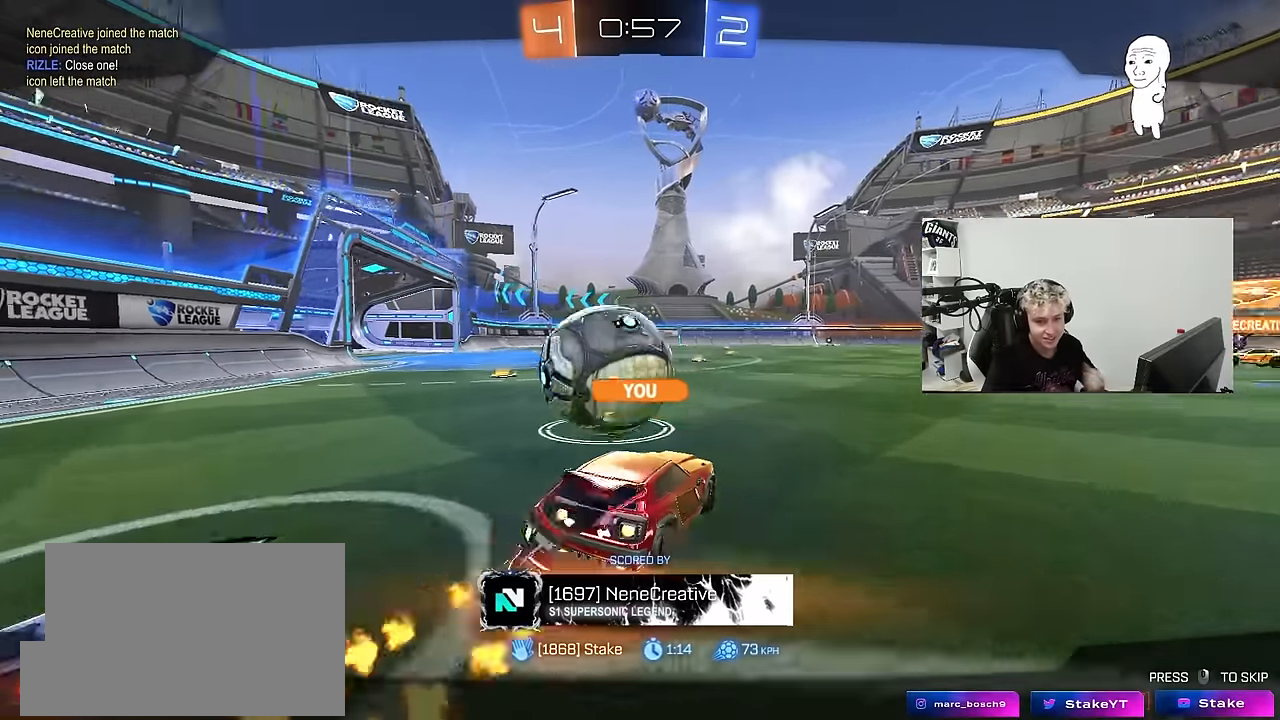
{"keys": [], "mouse": [], "mouse_move": "still", "events": [[67, "mouse_right", "up"]]}
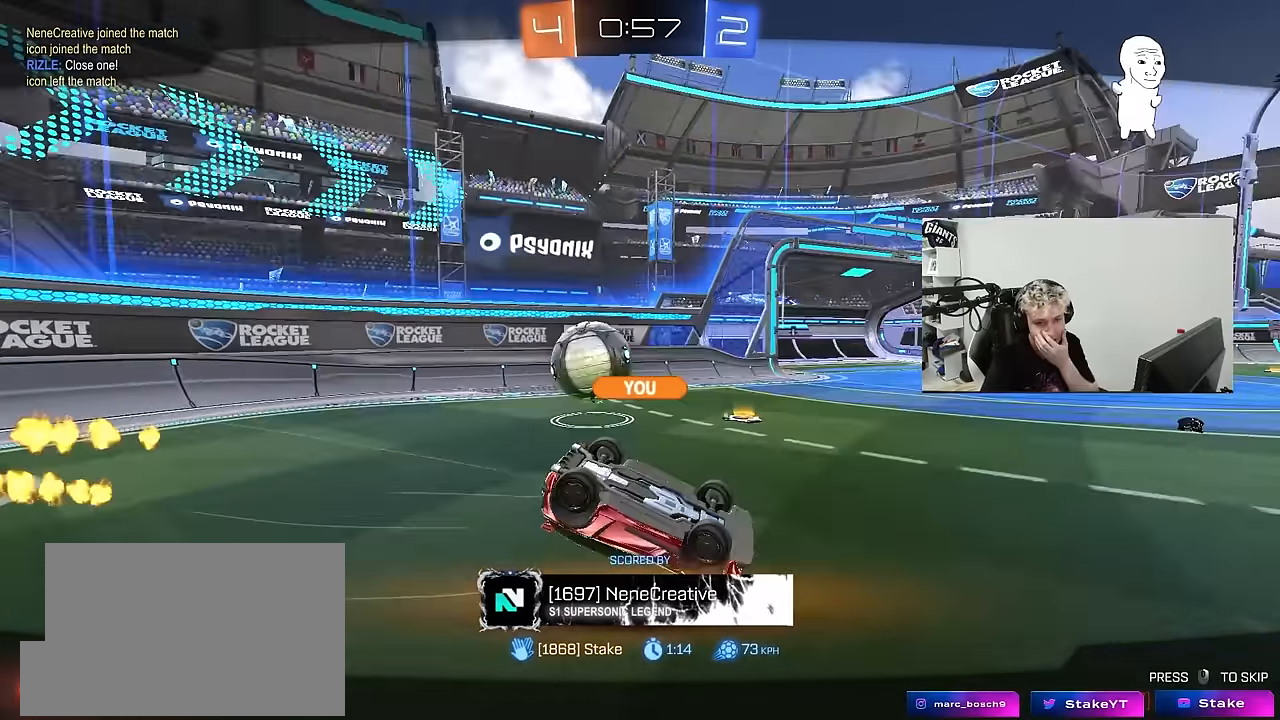
{"keys": [], "mouse": [], "mouse_move": "still", "events": []}
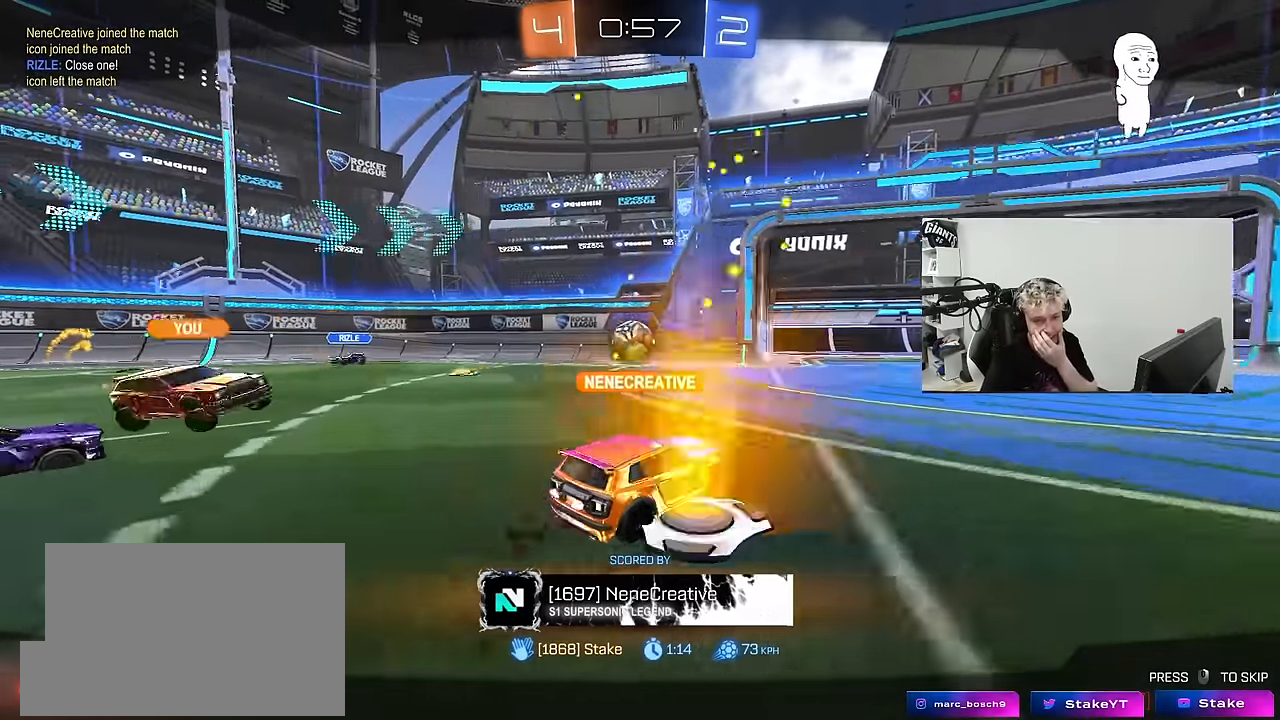
{"keys": [], "mouse": [], "mouse_move": "down", "events": []}
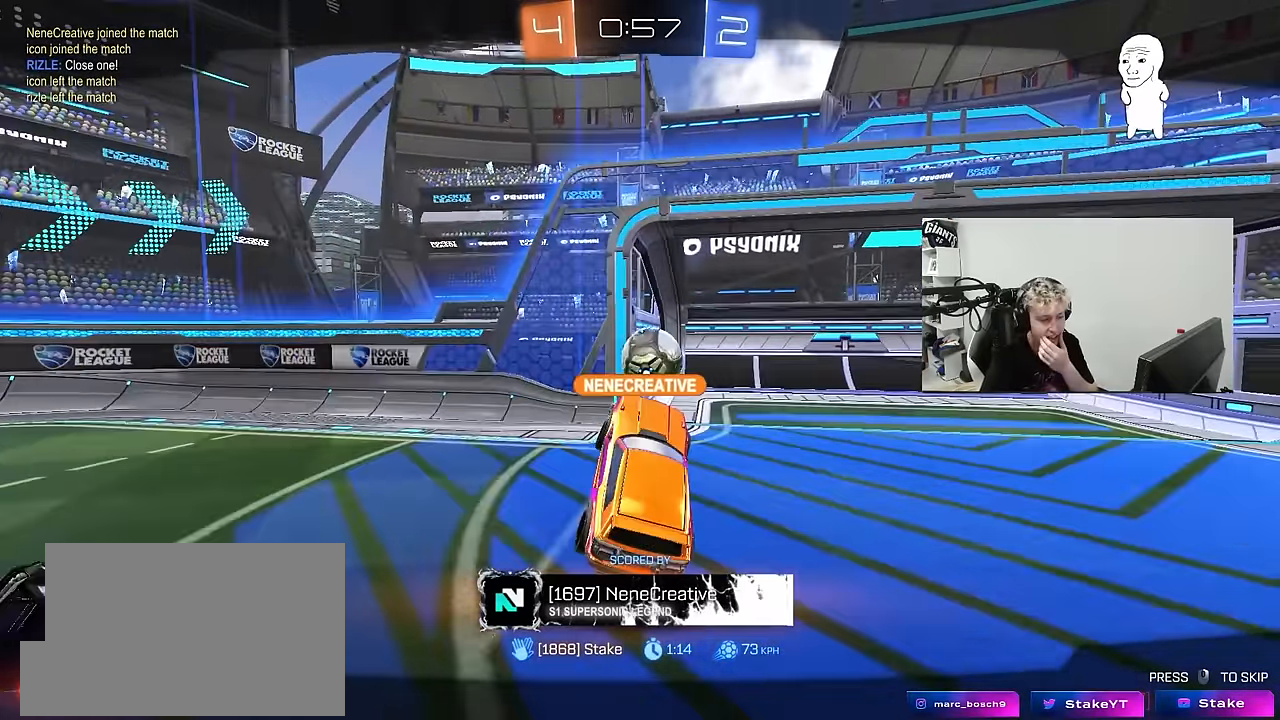
{"keys": [], "mouse": [], "mouse_move": "right", "events": [[300, "mouse_right", "down"], [484, "mouse_right", "up"]]}
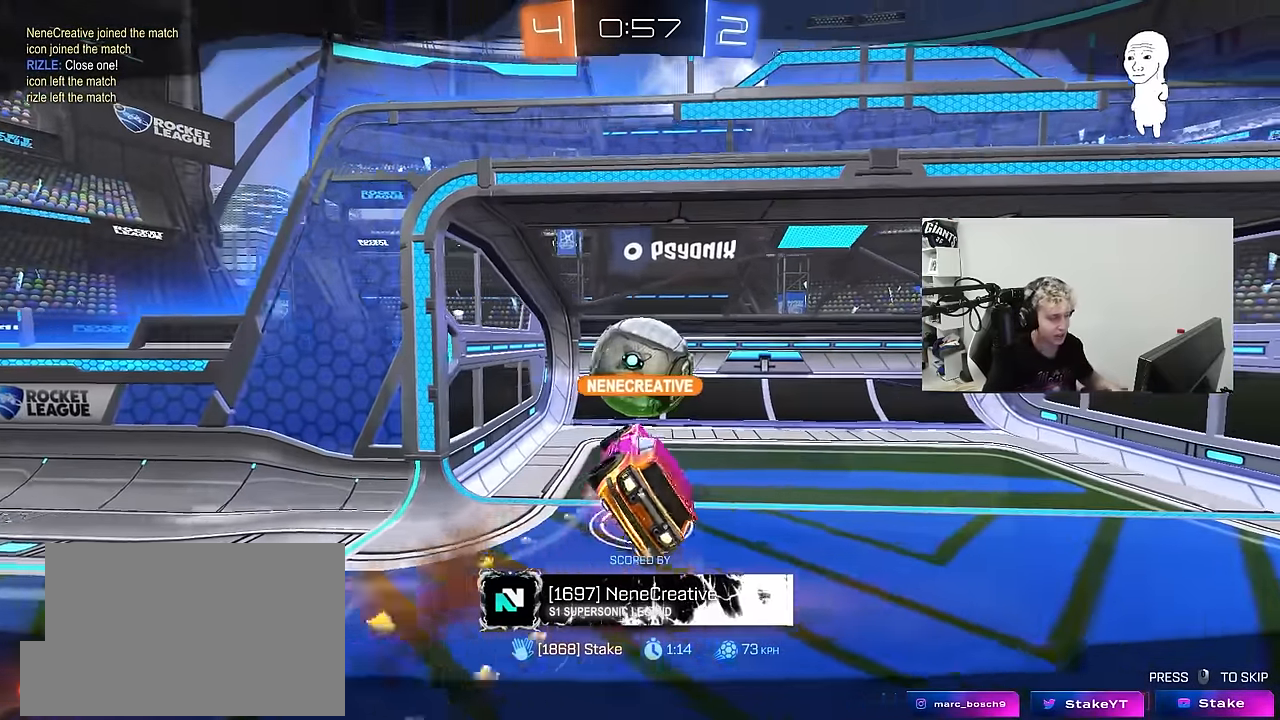
{"keys": ["tab"], "mouse": [], "mouse_move": "still", "events": [[34, "mouse_right", "down"], [217, "mouse_right", "up"], [267, "mouse_right", "down"], [367, "mouse_right", "up"], [367, "tab", "down"]]}
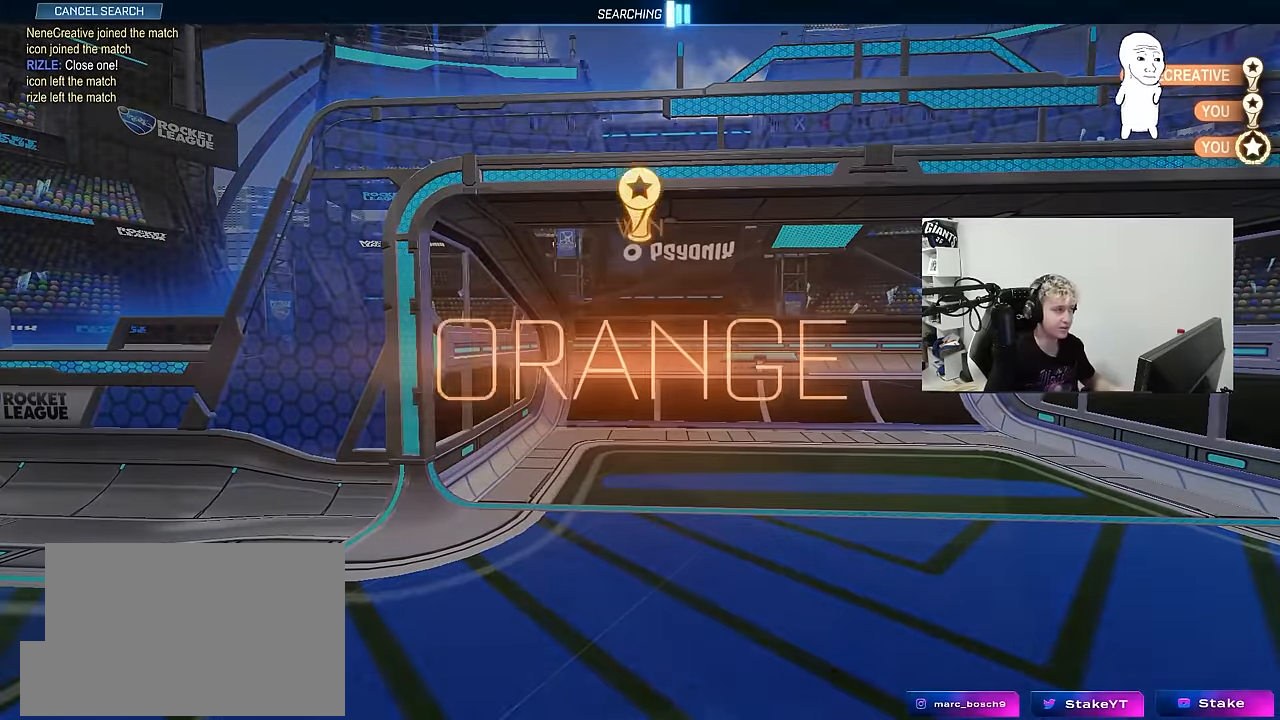
{"keys": [], "mouse": [], "mouse_move": "still", "events": [[50, "tab", "up"]]}
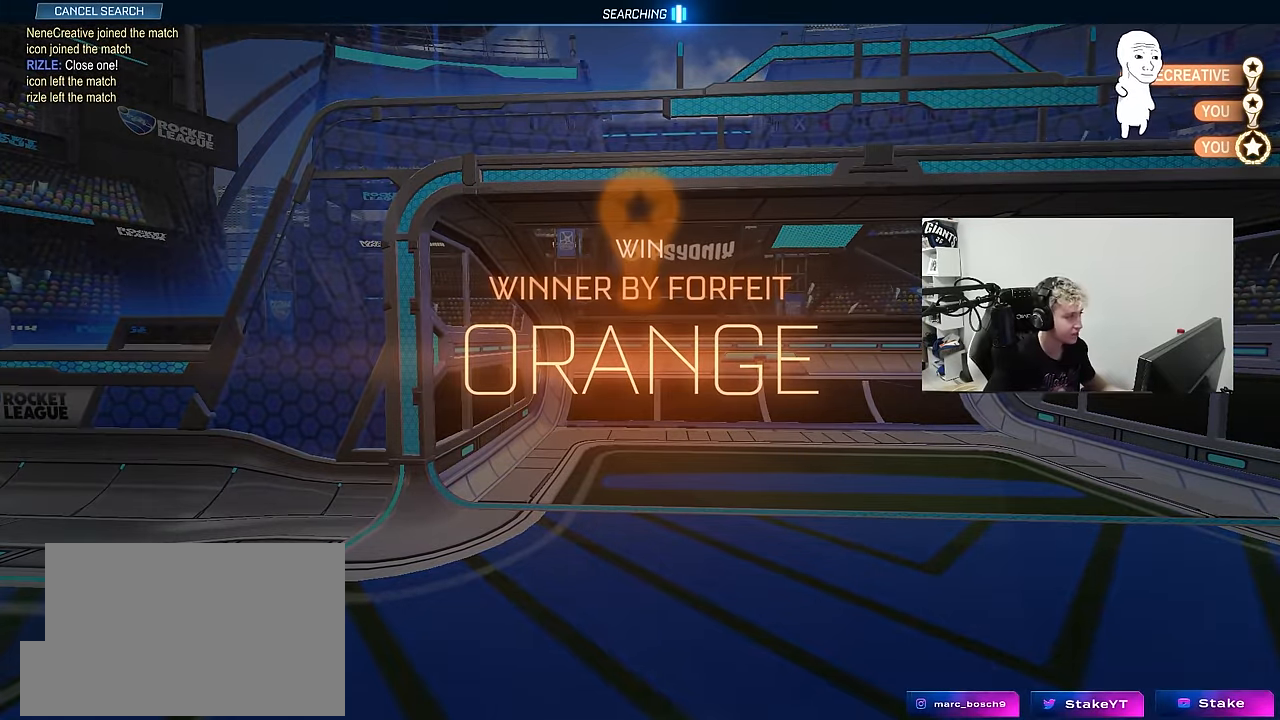
{"keys": [], "mouse": [], "mouse_move": "still", "events": []}
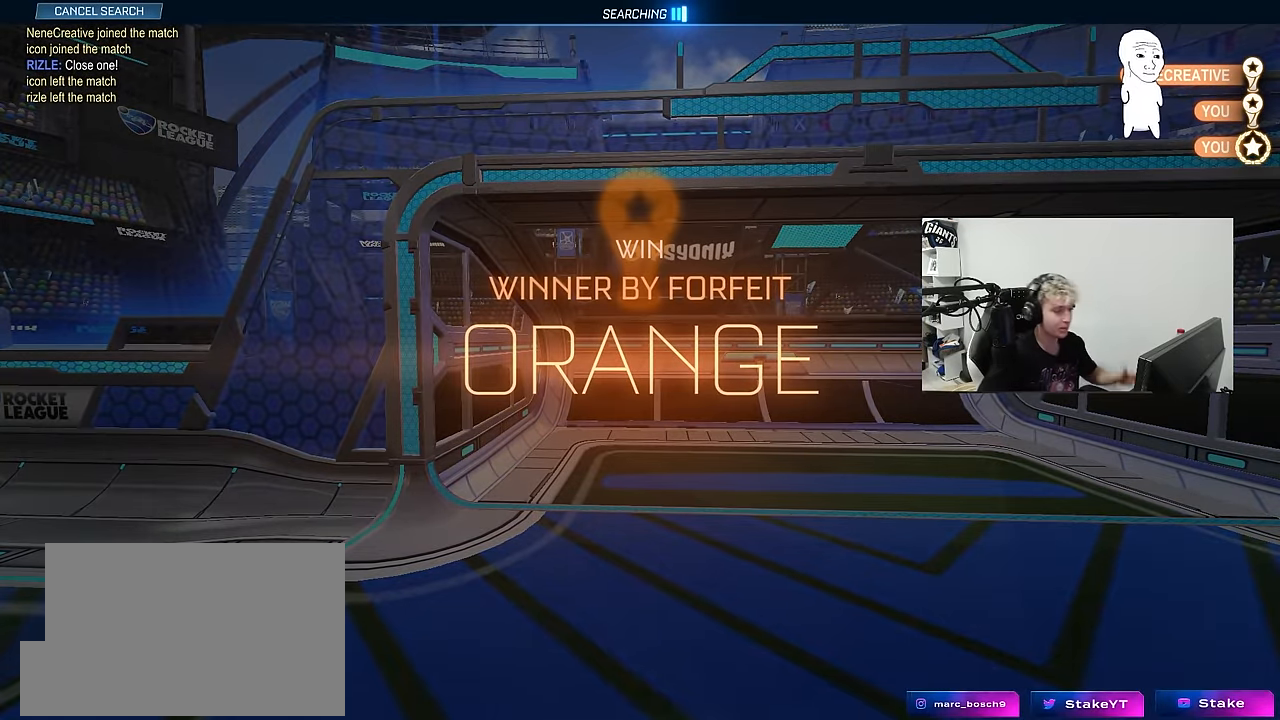
{"keys": [], "mouse": [], "mouse_move": "still", "events": []}
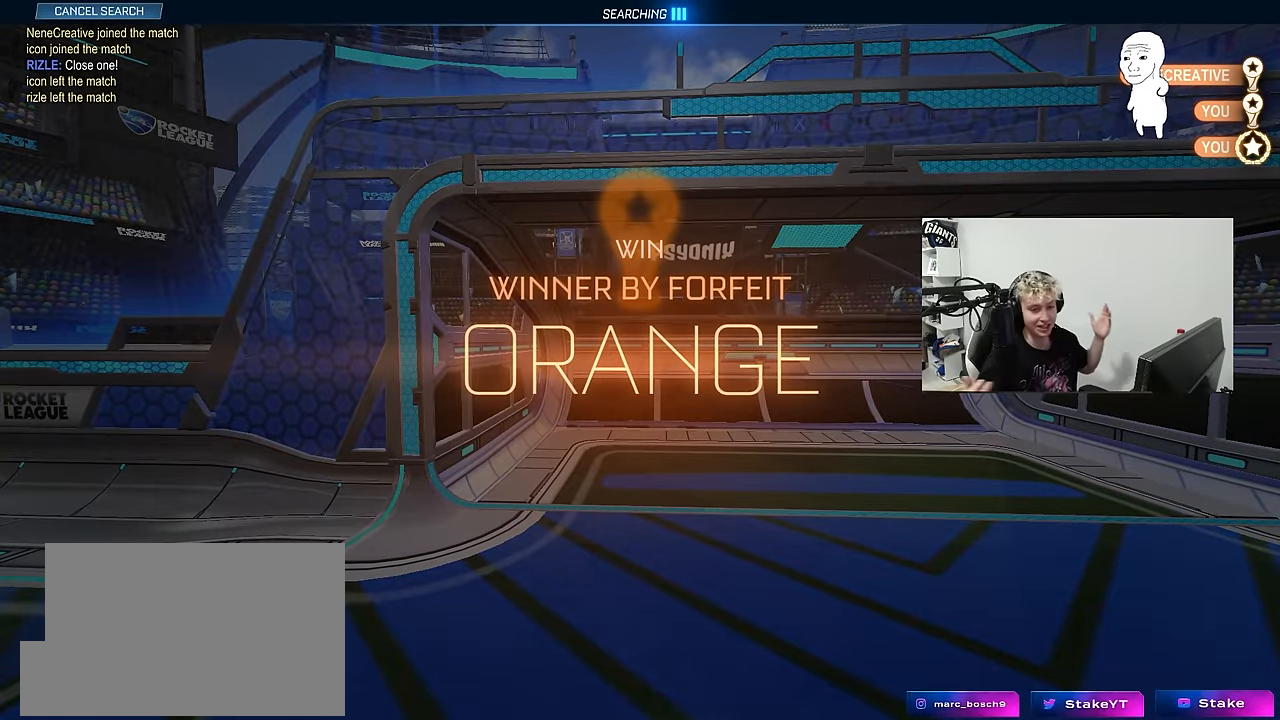
{"keys": [], "mouse": [], "mouse_move": "up-right", "events": []}
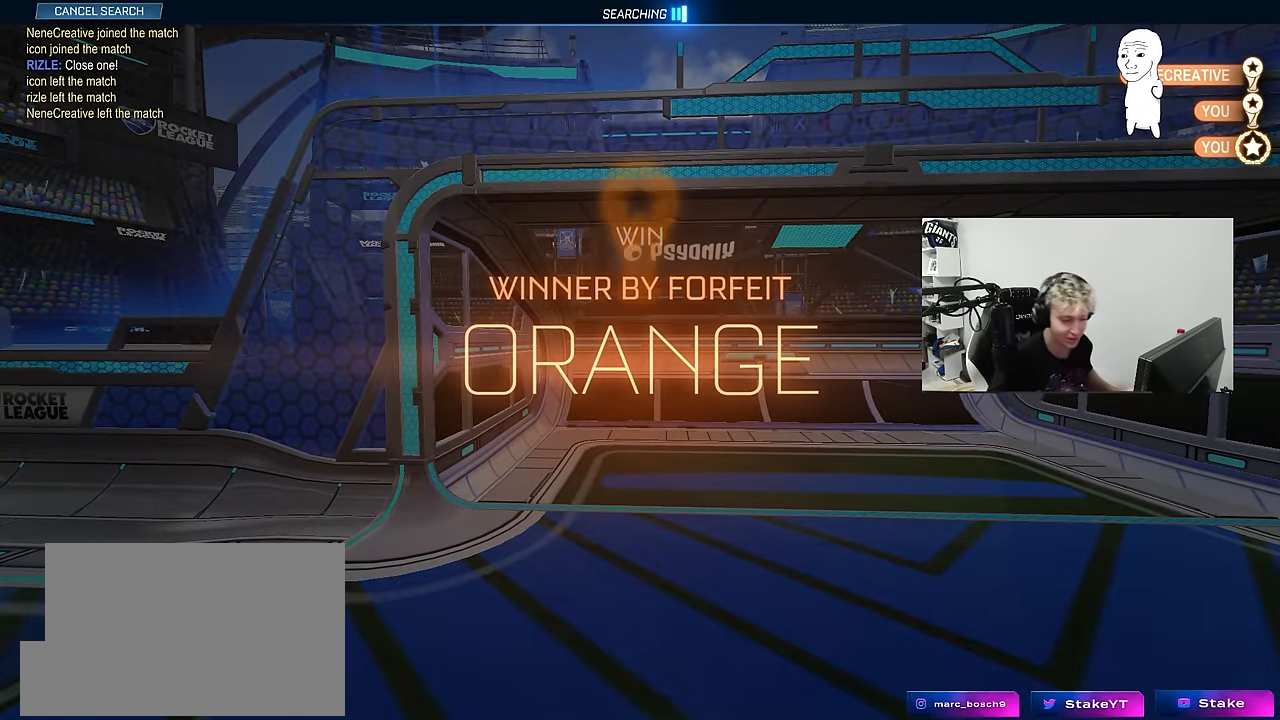
{"keys": [], "mouse": [], "mouse_move": "still", "events": []}
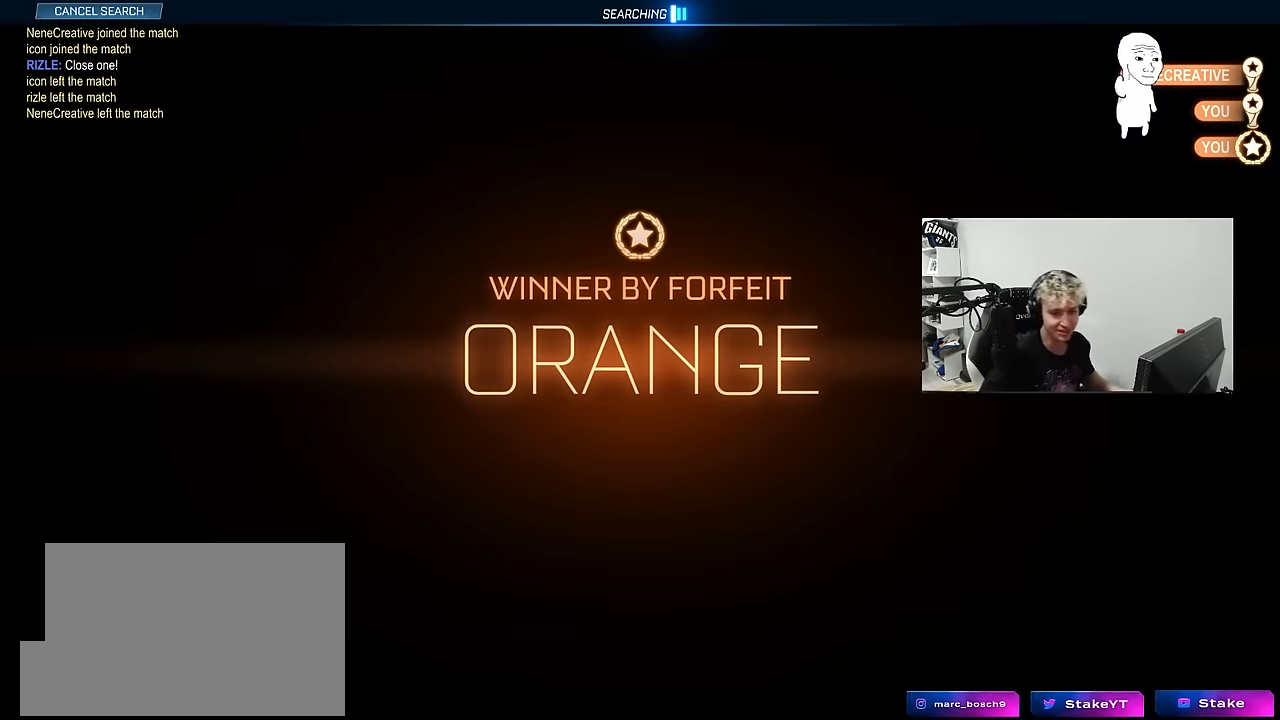
{"keys": [], "mouse": [], "mouse_move": "still", "events": []}
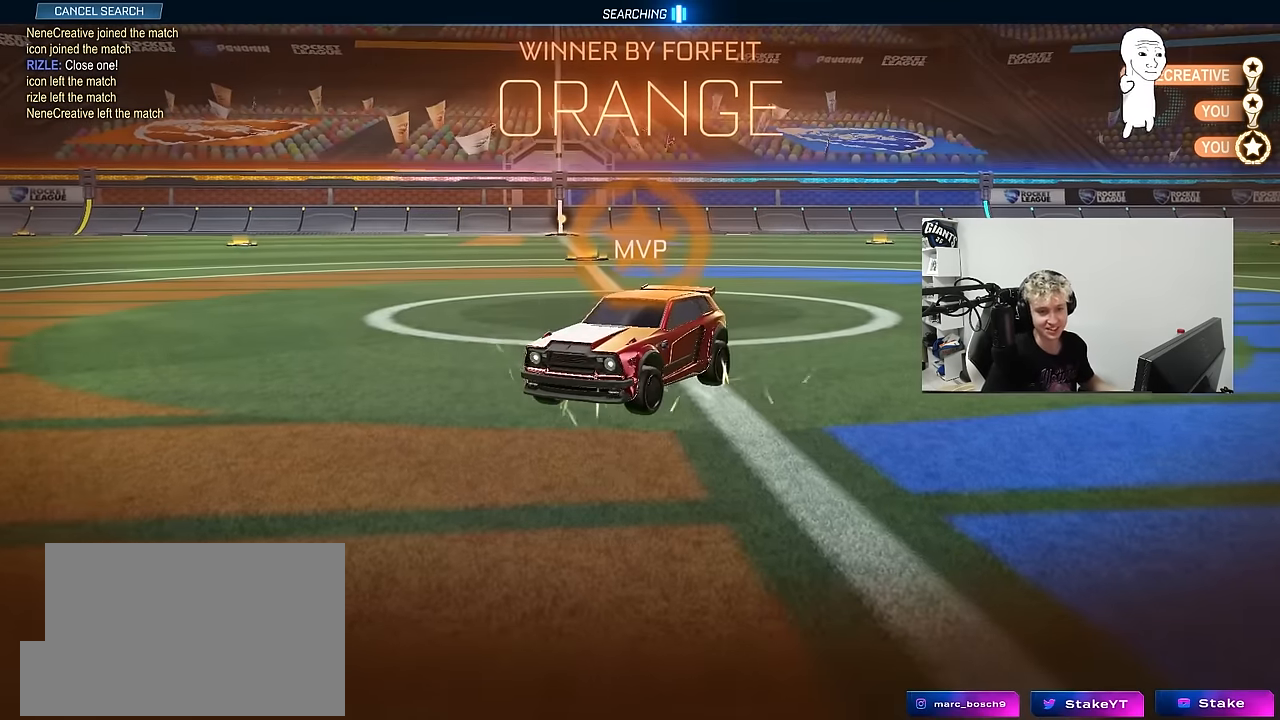
{"keys": [], "mouse": [], "mouse_move": "still", "events": []}
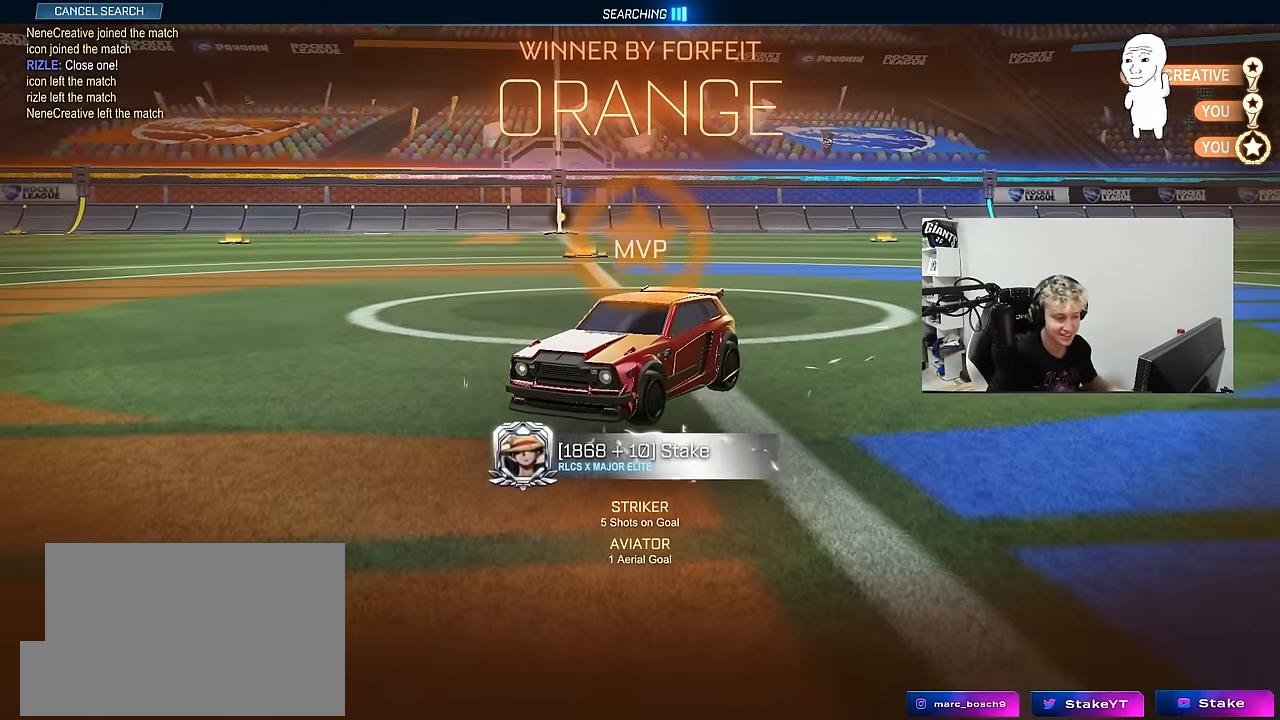
{"keys": [], "mouse": [], "mouse_move": "still", "events": []}
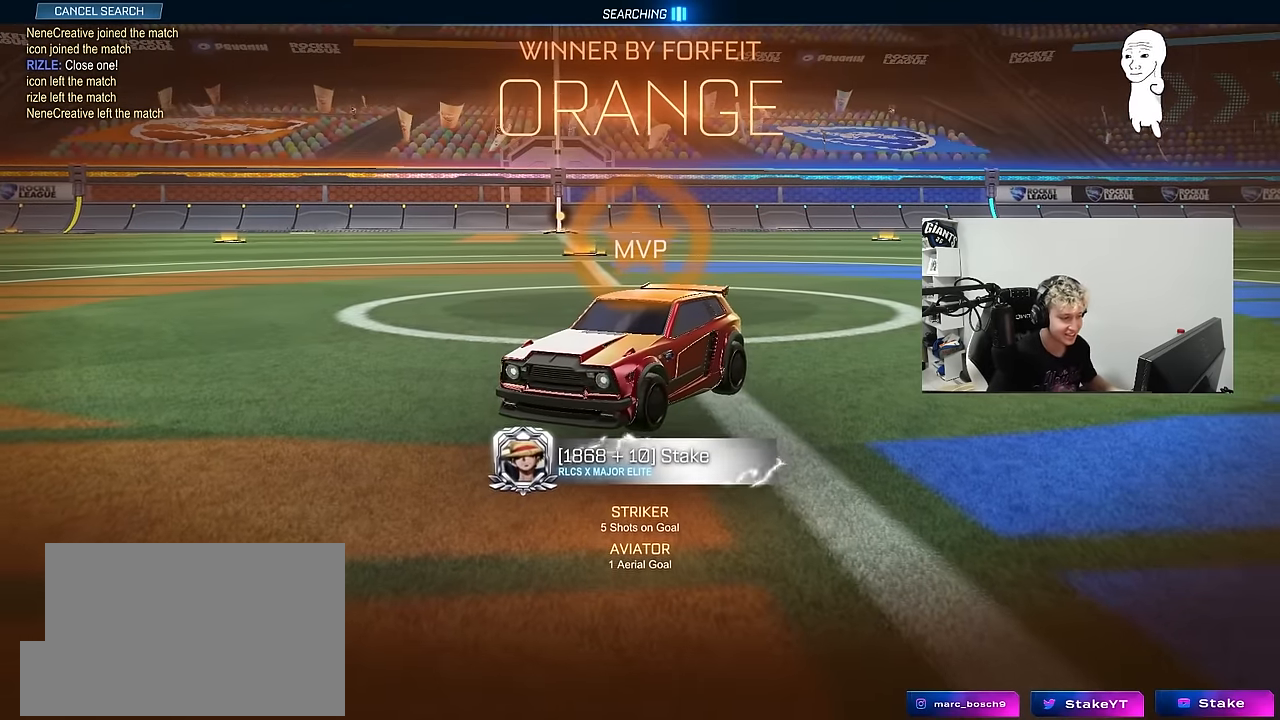
{"keys": [], "mouse": [], "mouse_move": "still", "events": []}
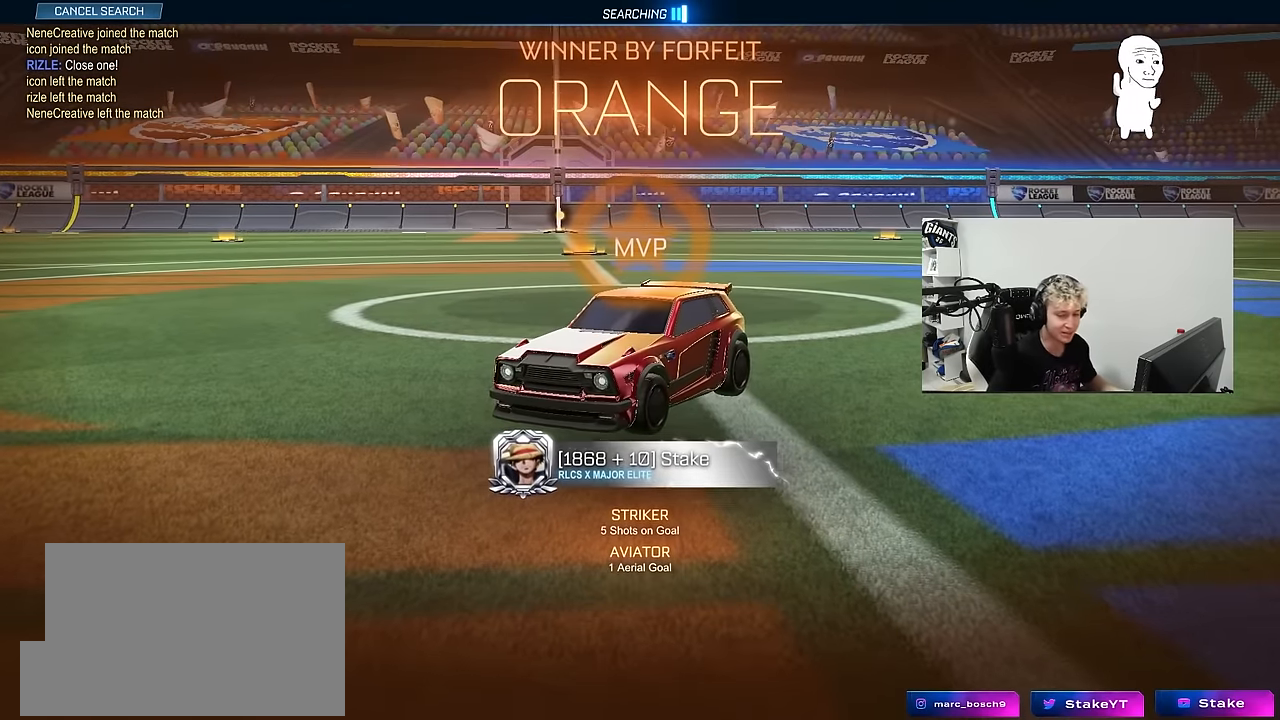
{"keys": ["a", "w"], "mouse": [], "mouse_move": "still", "events": [[233, "w", "down"], [333, "a", "down"]]}
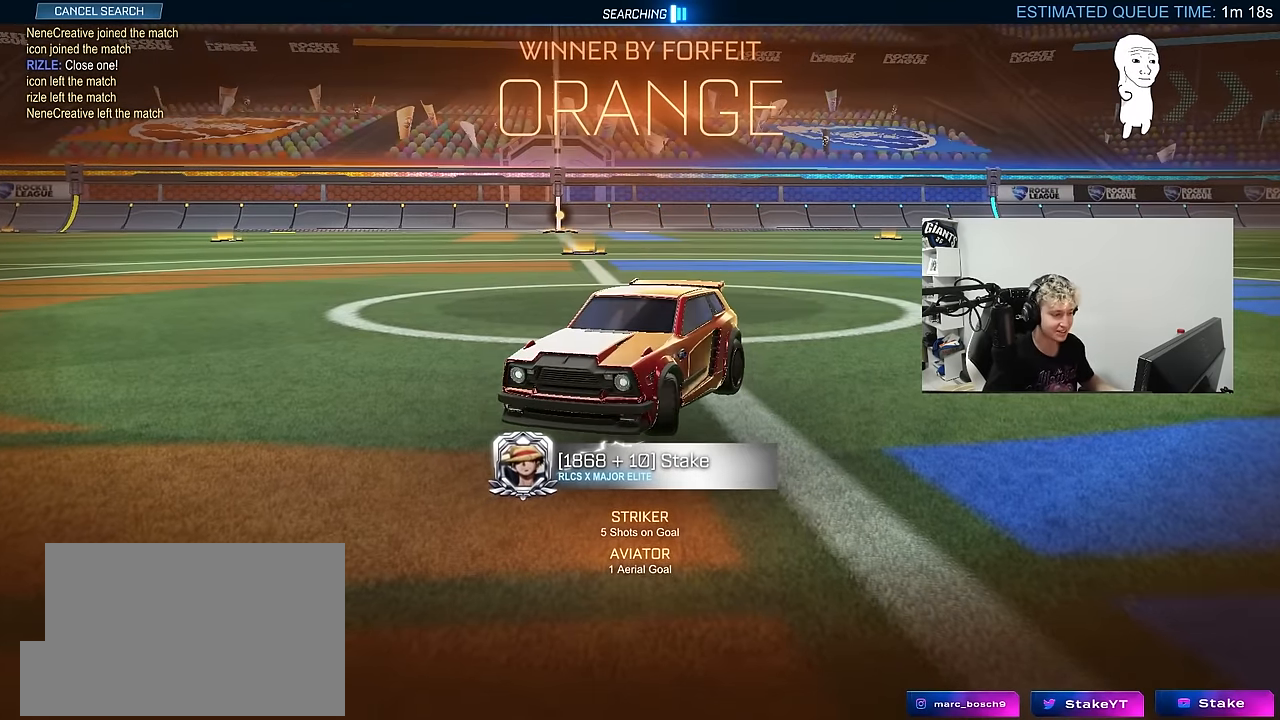
{"keys": ["a", "shift", "w"], "mouse": ["left", "right"], "mouse_move": "up-right", "events": [[67, "a", "up"], [117, "d", "down"], [167, "w", "up"], [200, "mouse_left", "down"], [200, "w", "down"], [250, "d", "up"], [250, "mouse_right", "down"], [300, "shift", "down"], [350, "a", "down"], [400, "mouse_right", "up"], [450, "mouse_right", "down"]]}
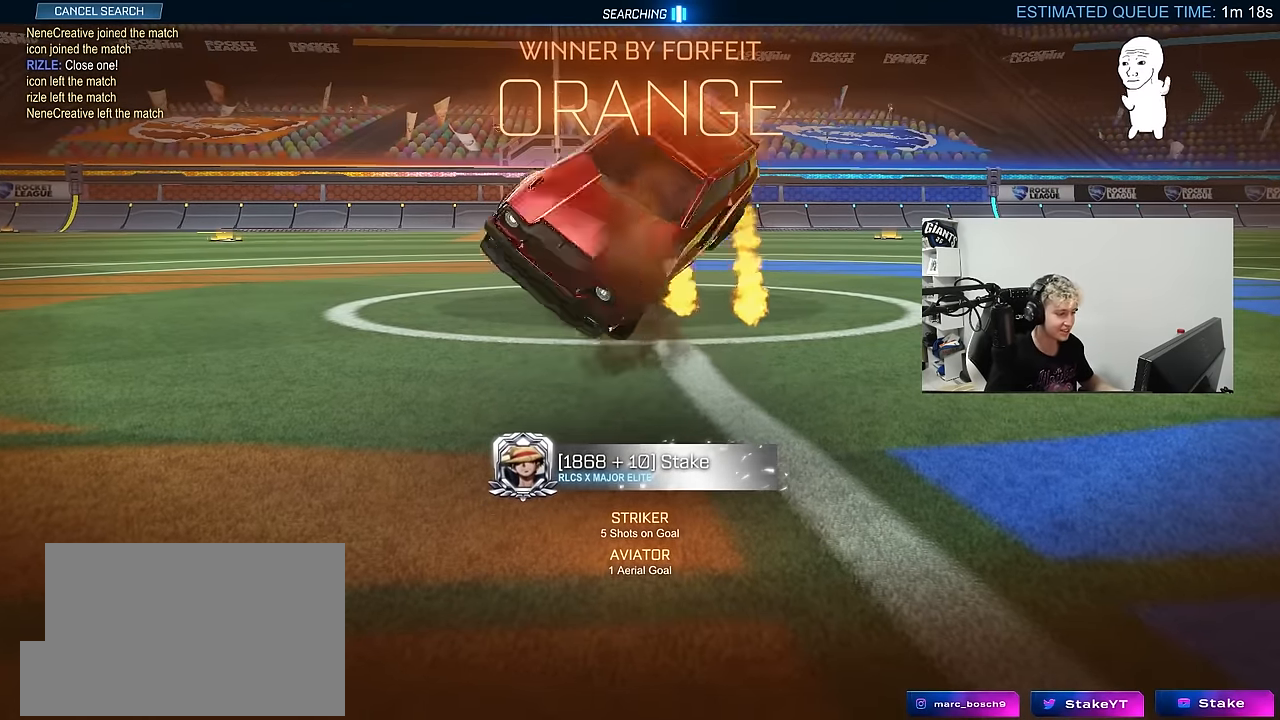
{"keys": ["a", "shift"], "mouse": ["left"], "mouse_move": "still", "events": [[83, "mouse_right", "up"], [83, "s", "down"], [83, "w", "up"], [417, "s", "up"]]}
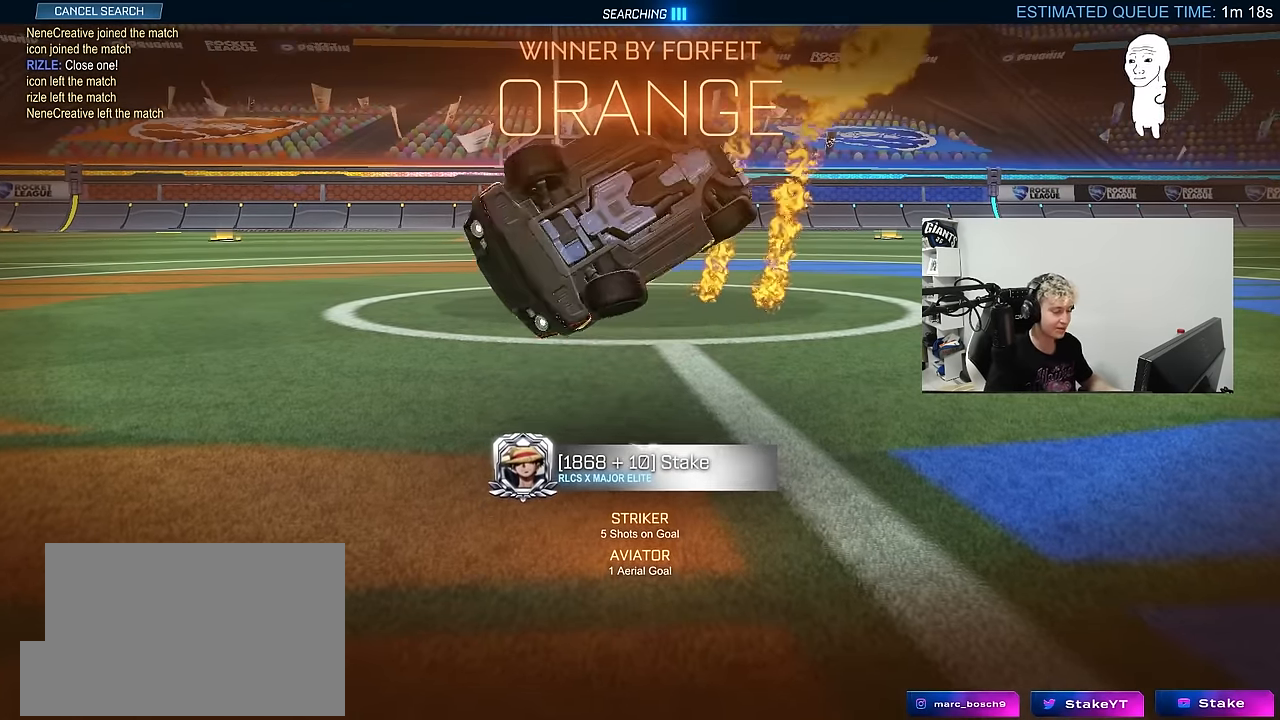
{"keys": ["w"], "mouse": ["left"], "mouse_move": "still", "events": [[100, "mouse_left", "up"], [100, "s", "down"], [233, "mouse_left", "down"], [283, "s", "up"], [283, "shift", "up"], [333, "a", "up"], [467, "w", "down"]]}
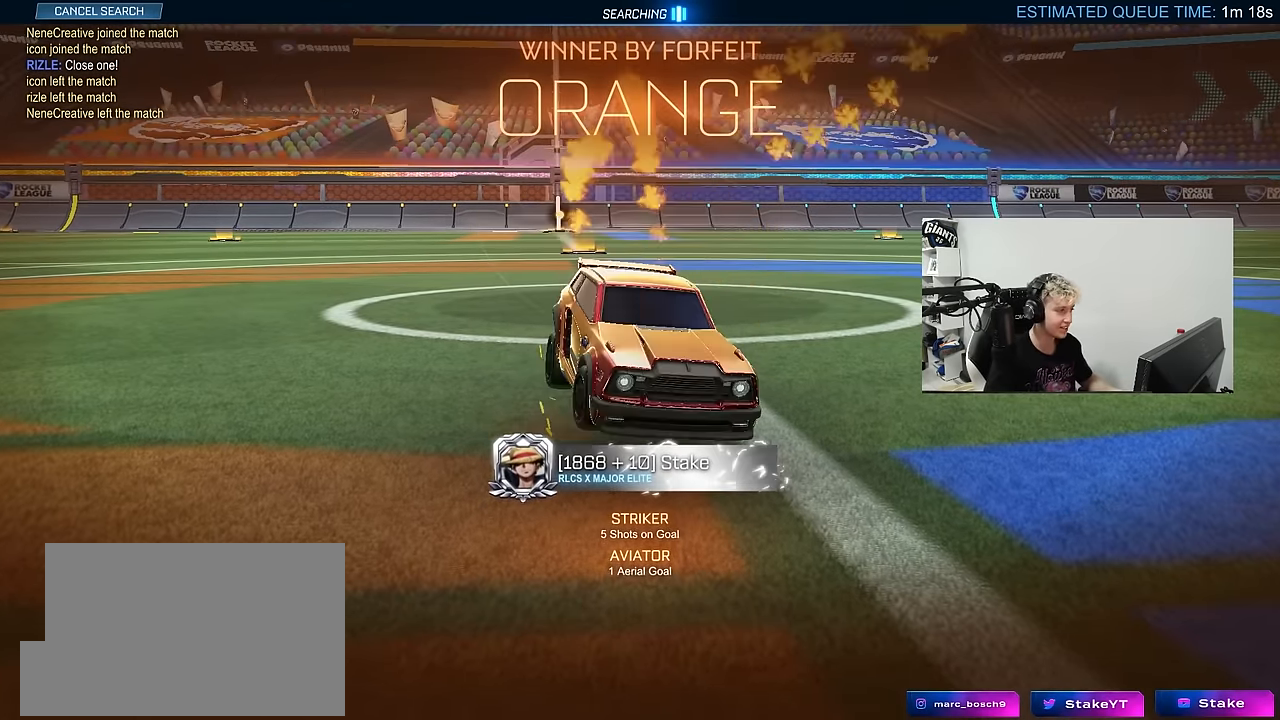
{"keys": ["shift", "w"], "mouse": [], "mouse_move": "still", "events": [[17, "mouse_left", "up"], [67, "mouse_right", "down"], [217, "d", "down"], [217, "mouse_right", "up"], [250, "d", "up"], [250, "mouse_right", "down"], [433, "mouse_right", "up"], [433, "shift", "down"]]}
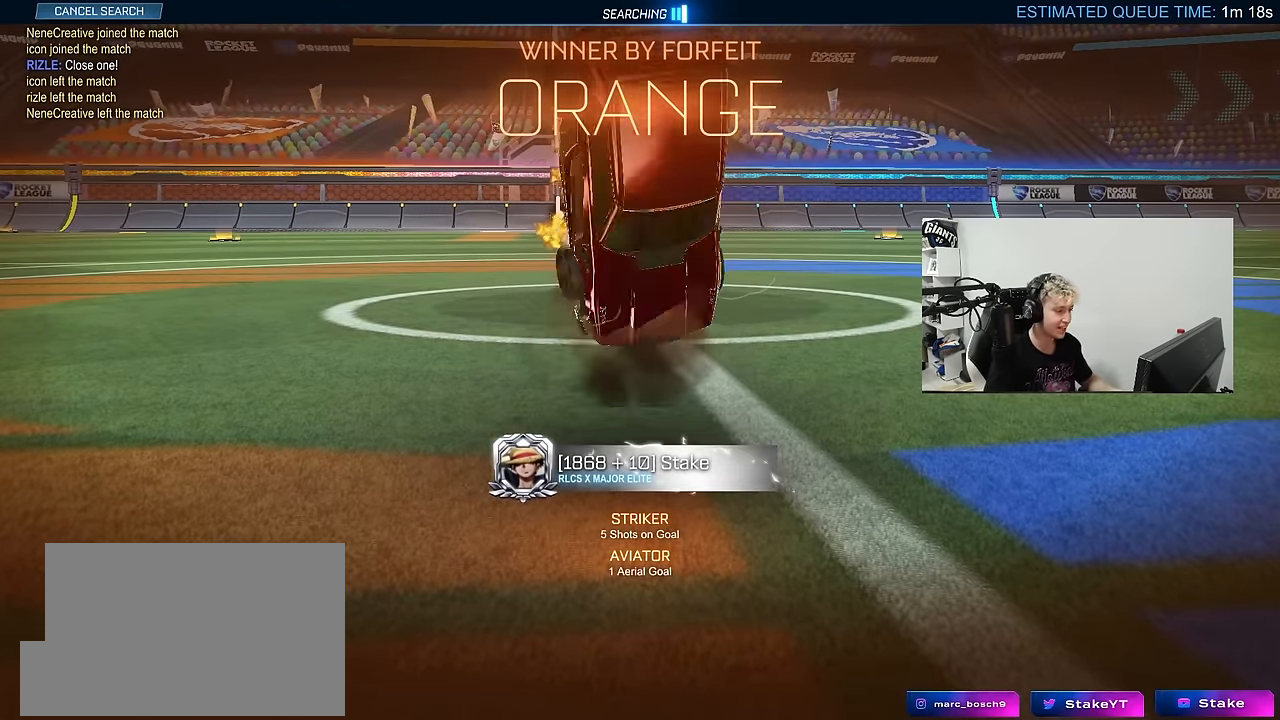
{"keys": ["a", "shift", "w"], "mouse": [], "mouse_move": "left", "events": [[33, "w", "up"], [317, "a", "down"], [367, "w", "down"]]}
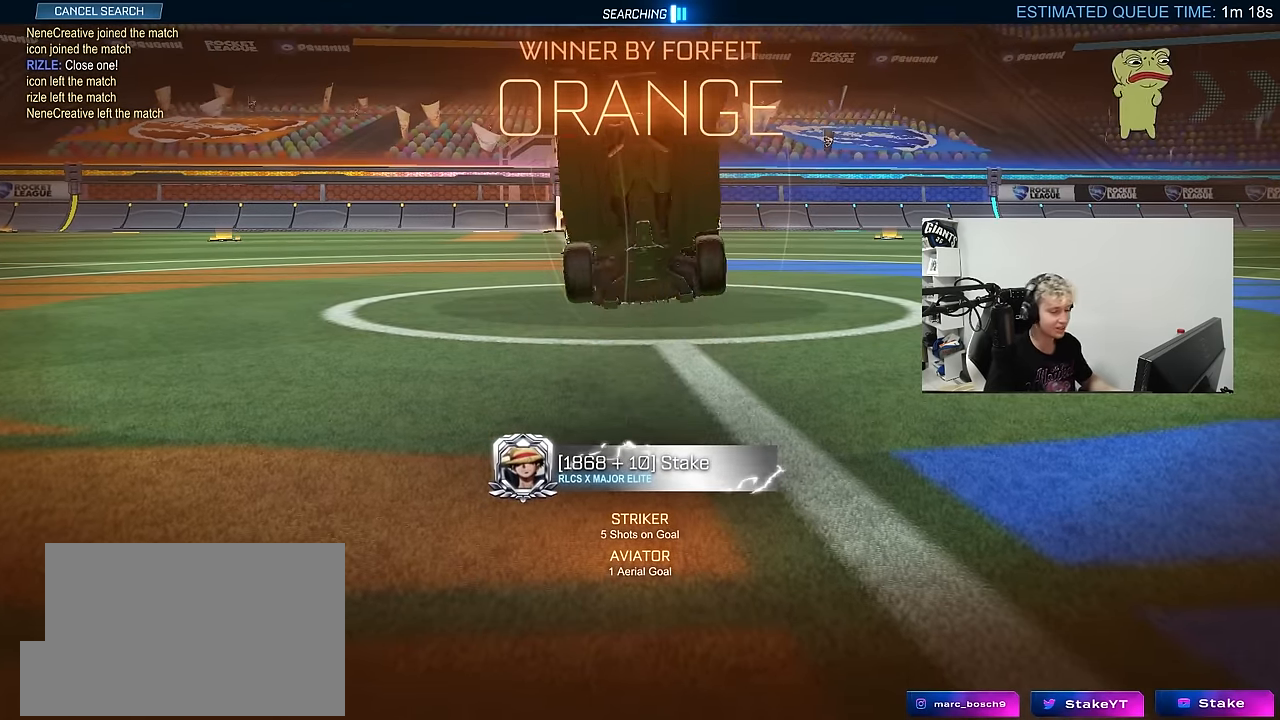
{"keys": [], "mouse": [], "mouse_move": "still", "events": [[50, "shift", "up"], [100, "a", "up"], [100, "w", "up"]]}
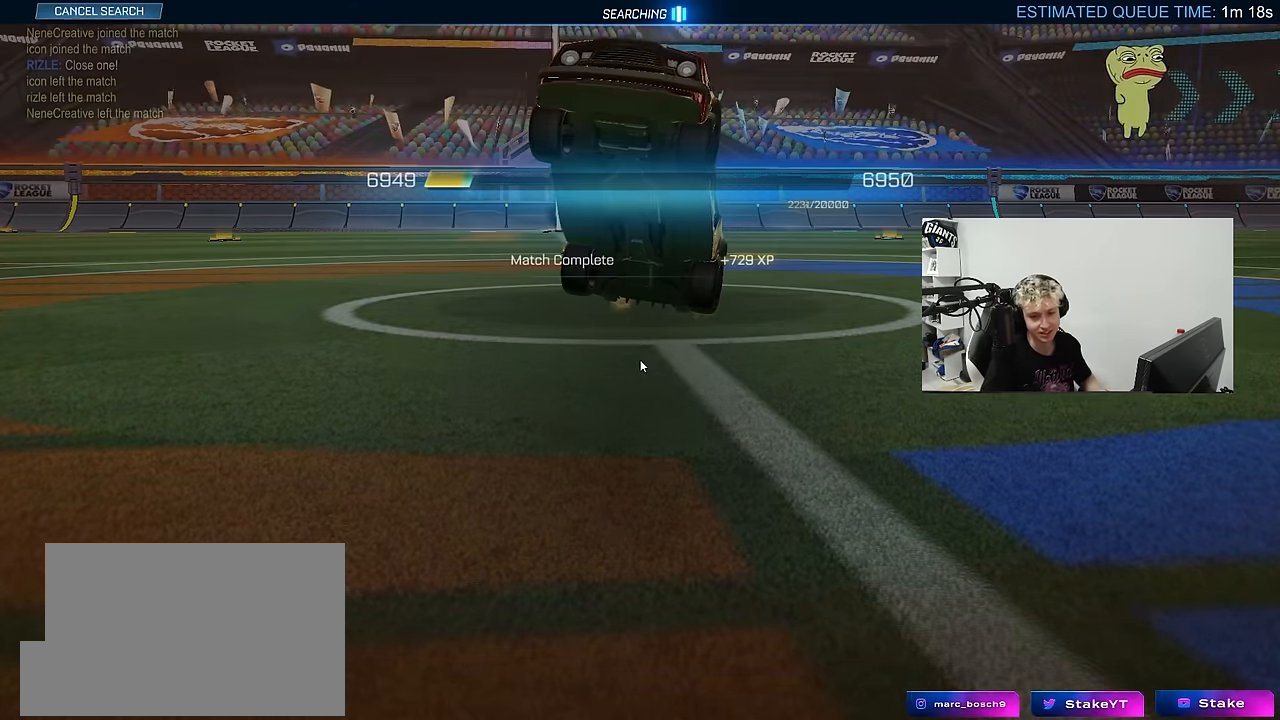
{"keys": [], "mouse": [], "mouse_move": "still", "events": []}
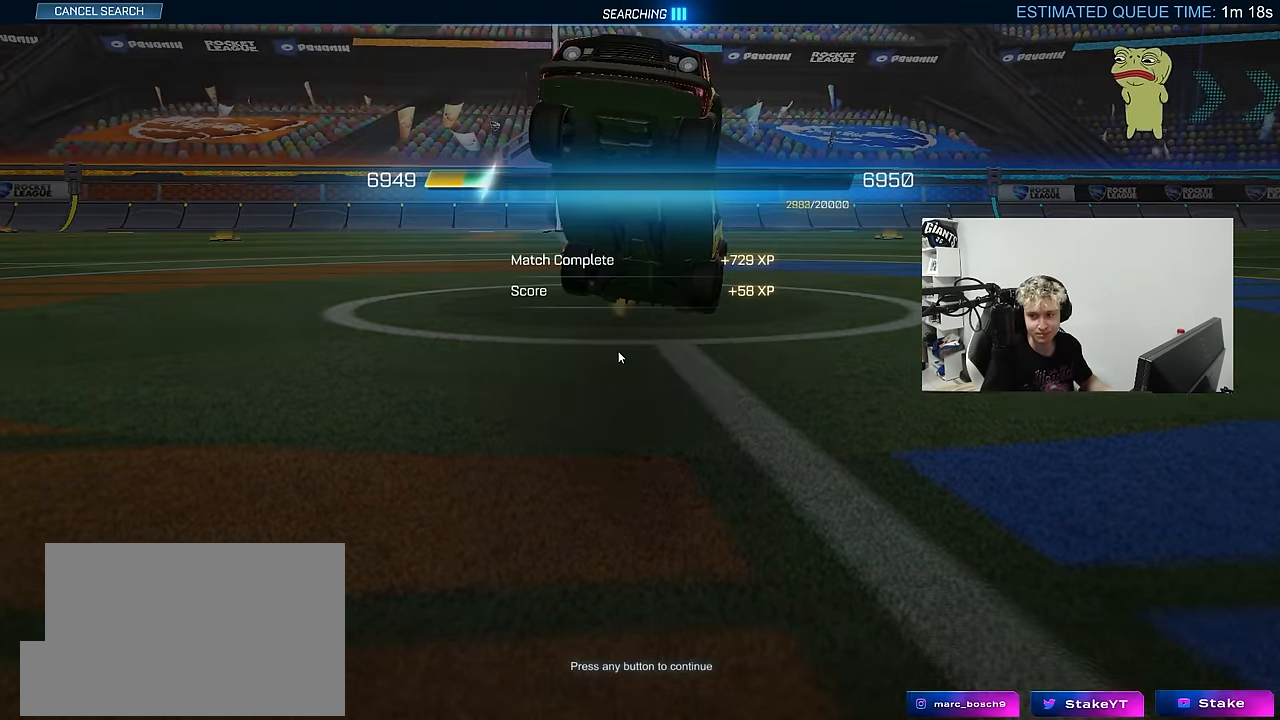
{"keys": [], "mouse": [], "mouse_move": "still", "events": []}
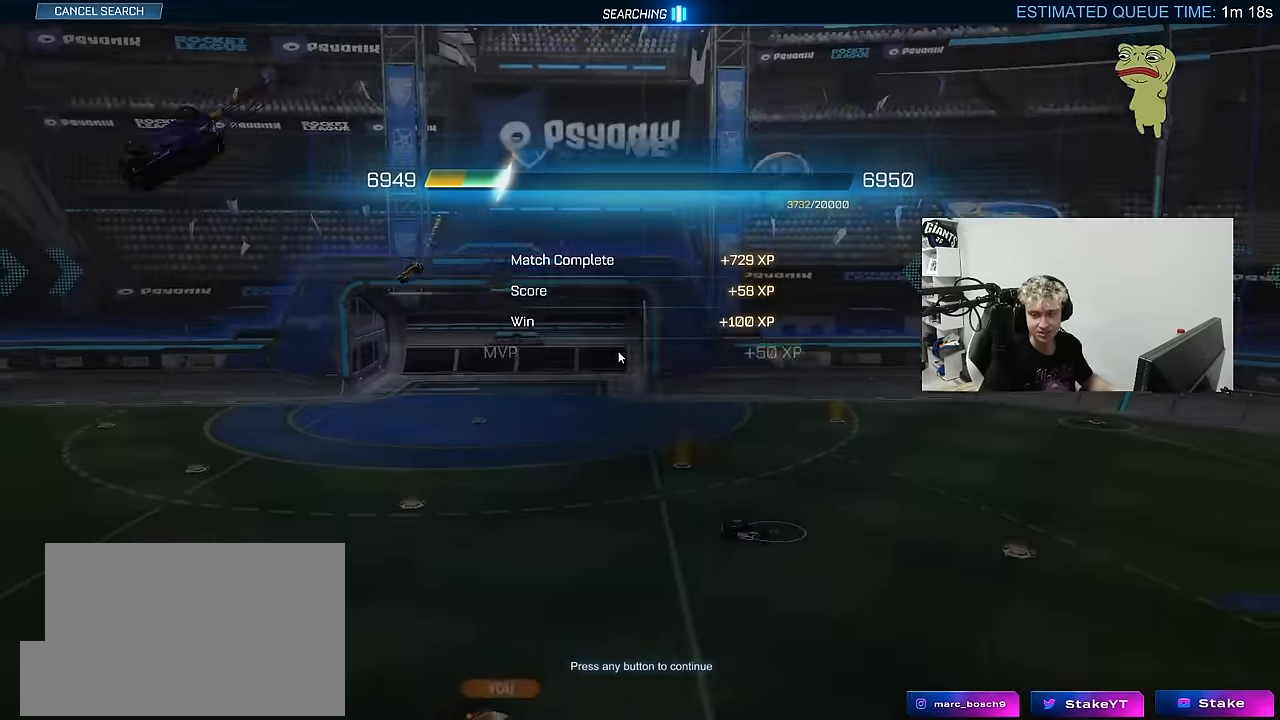
{"keys": ["tab"], "mouse": [], "mouse_move": "still"}